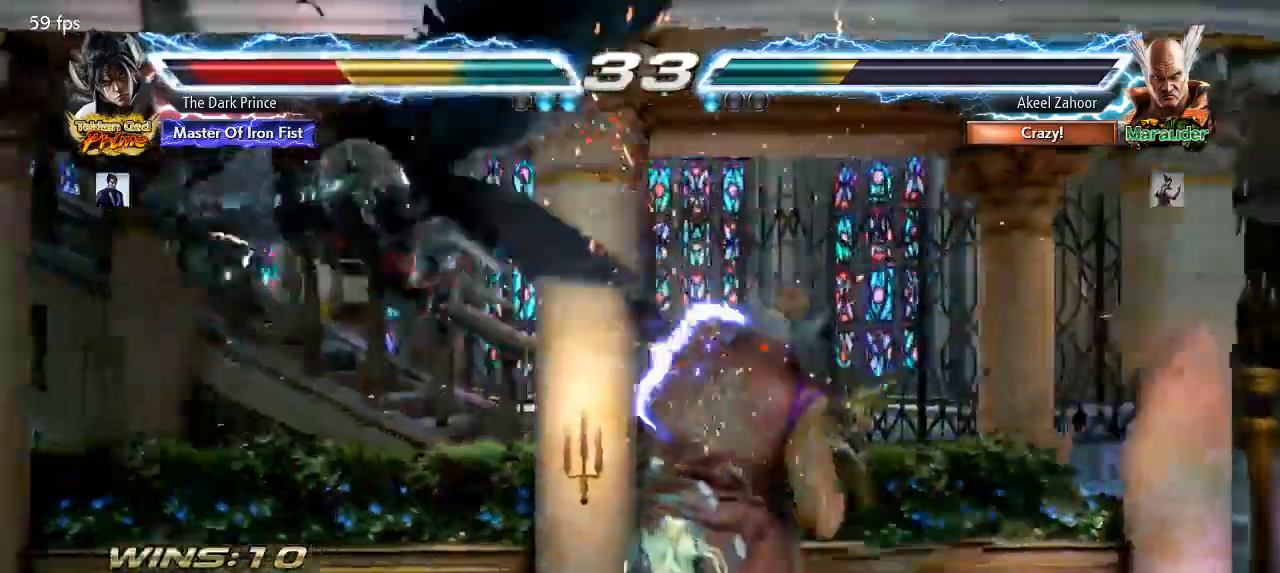
Gameplay with a controller (arcade stick); each line is a JSON object with the inputs held at the frame after it. "events" lists button and stick changes between this image and that frame as [ms after this image, input, new state], when the widget could be followed in between. Not read: L3 R3.
{"buttons": [], "left_stick": "center", "events": [[17, "R1", "up"], [367, "R2", "down"], [450, "R2", "up"]]}
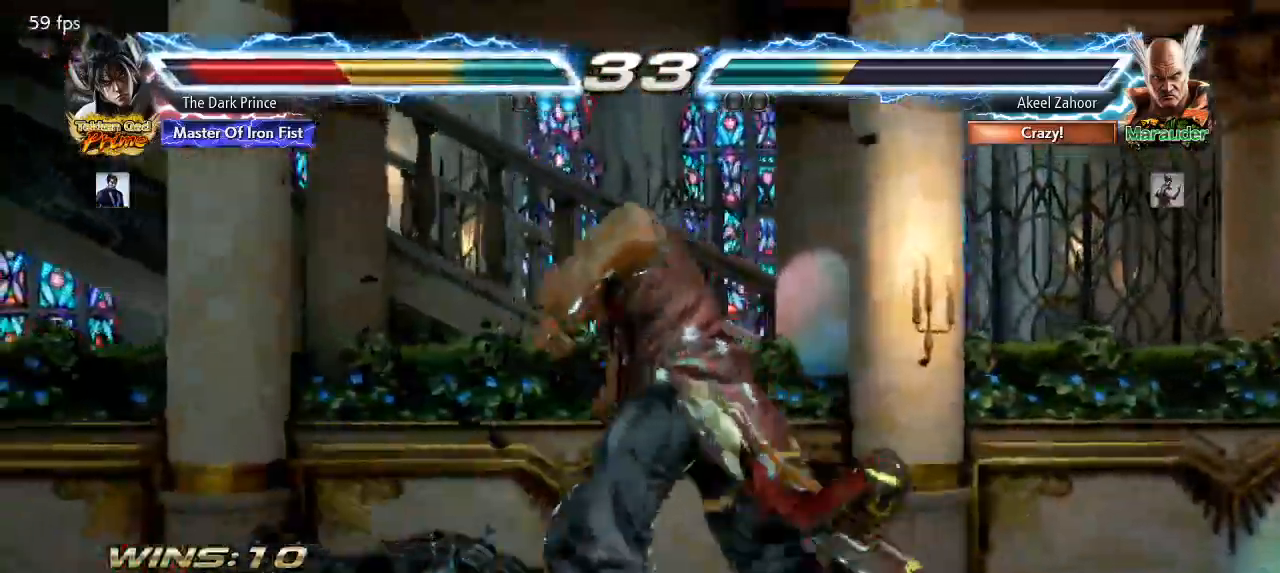
{"buttons": ["TRIANGLE"], "left_stick": "center", "events": [[400, "TRIANGLE", "down"]]}
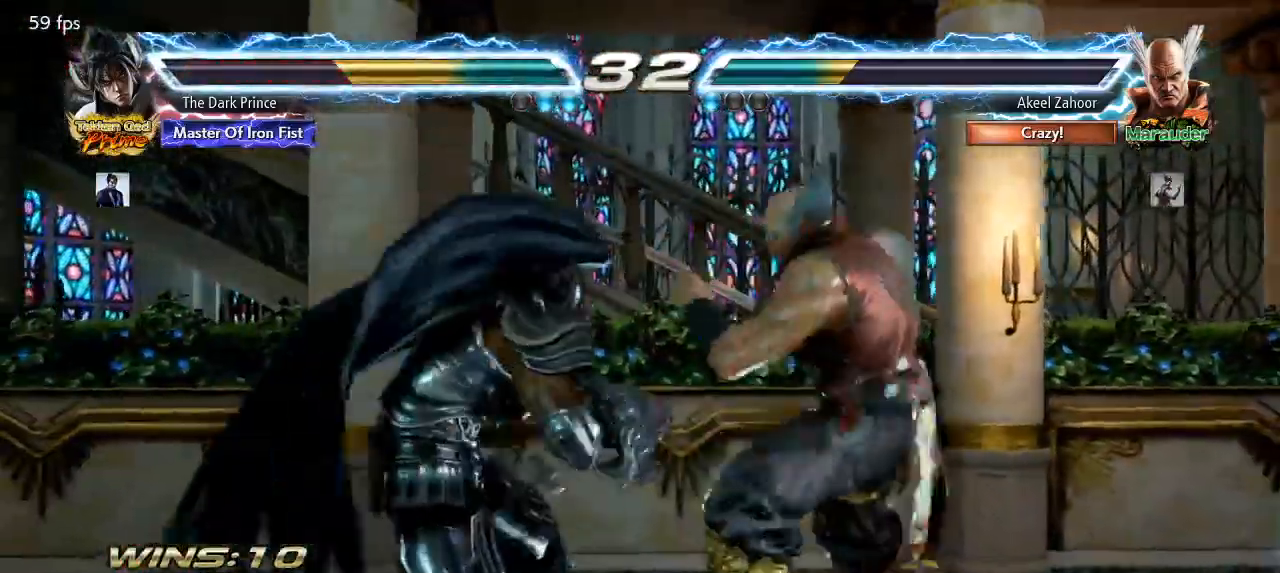
{"buttons": [], "left_stick": "center", "events": [[50, "TRIANGLE", "up"], [67, "R2", "down"], [183, "R2", "up"]]}
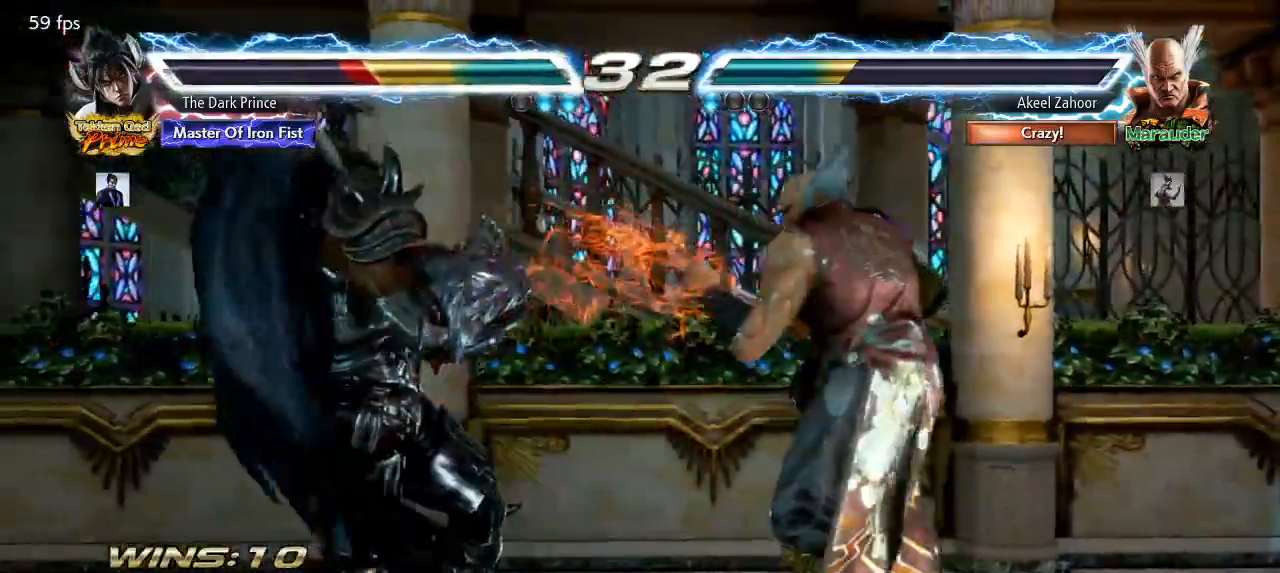
{"buttons": ["R2"], "left_stick": "center"}
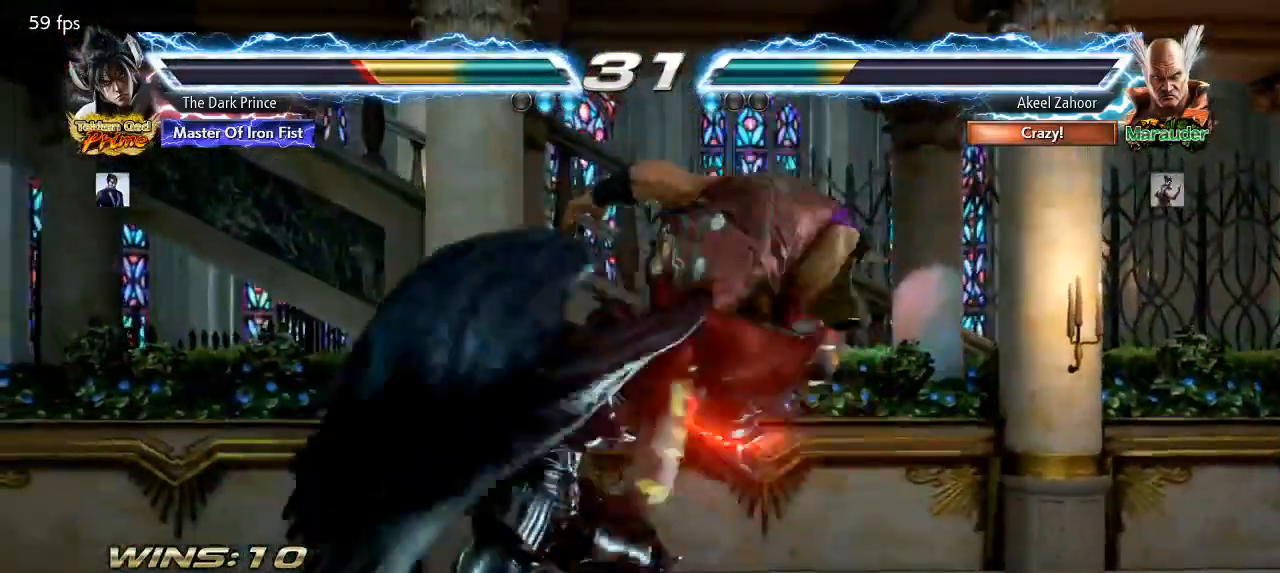
{"buttons": [], "left_stick": "center", "events": [[200, "R2", "up"], [217, "R2", "down"], [233, "R2", "up"], [250, "R2", "down"], [267, "R2", "up"]]}
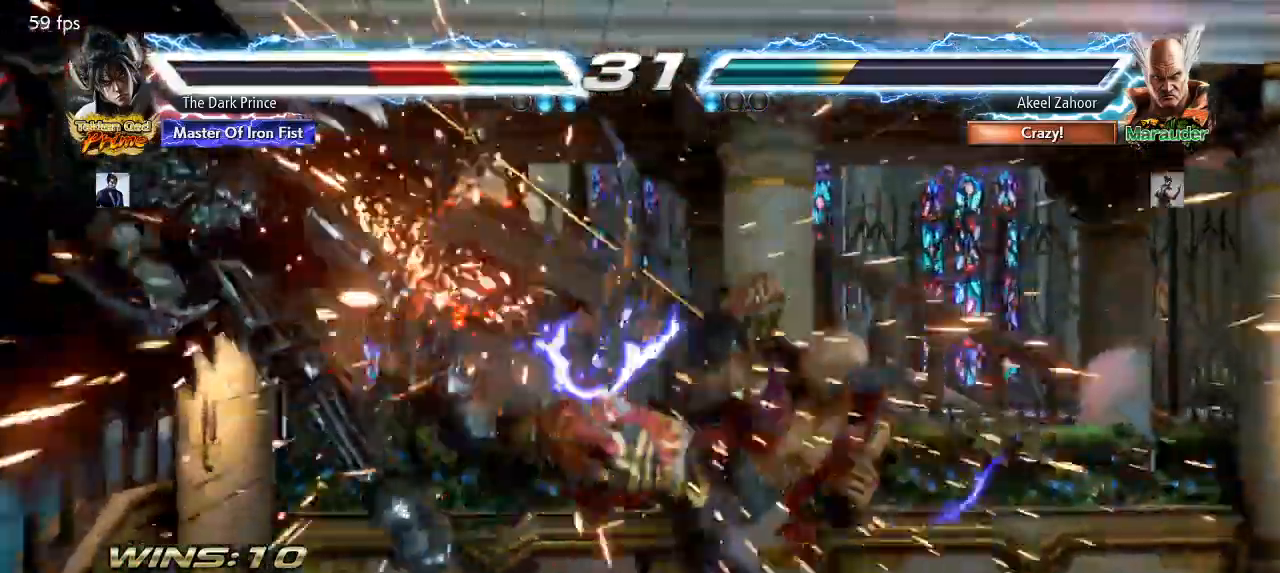
{"buttons": [], "left_stick": "center", "events": []}
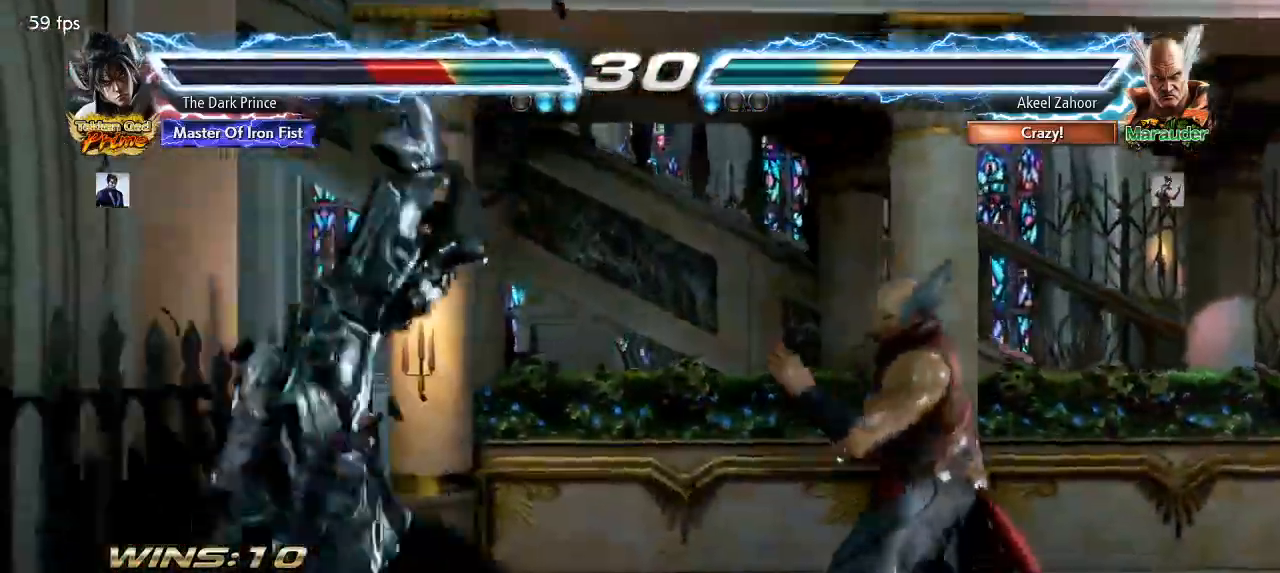
{"buttons": ["TRIANGLE"], "left_stick": "center", "events": [[167, "TRIANGLE", "down"], [217, "R1", "down"], [233, "TRIANGLE", "up"], [300, "R1", "up"], [333, "TRIANGLE", "down"], [383, "R1", "down"], [417, "TRIANGLE", "up"], [483, "R1", "up"], [483, "TRIANGLE", "down"]]}
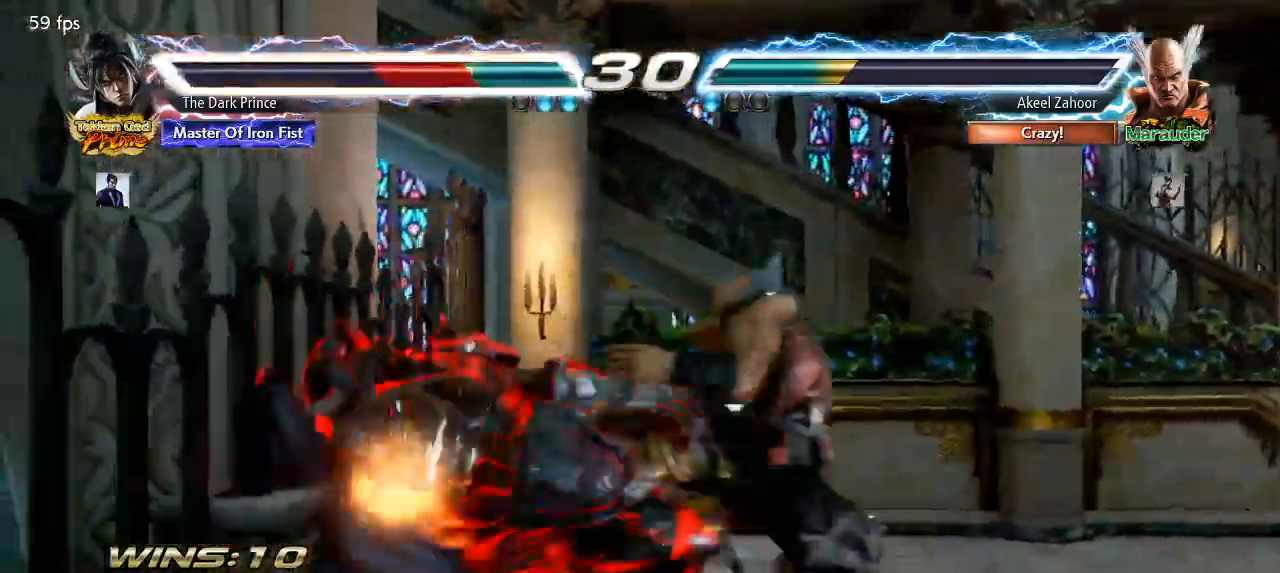
{"buttons": ["TRIANGLE"], "left_stick": "center", "events": [[50, "R1", "down"], [83, "TRIANGLE", "up"], [133, "R1", "up"], [167, "TRIANGLE", "down"], [233, "R1", "down"], [250, "TRIANGLE", "up"], [300, "R1", "up"], [317, "TRIANGLE", "down"], [383, "R1", "down"], [400, "TRIANGLE", "up"], [467, "R1", "up"], [483, "TRIANGLE", "down"]]}
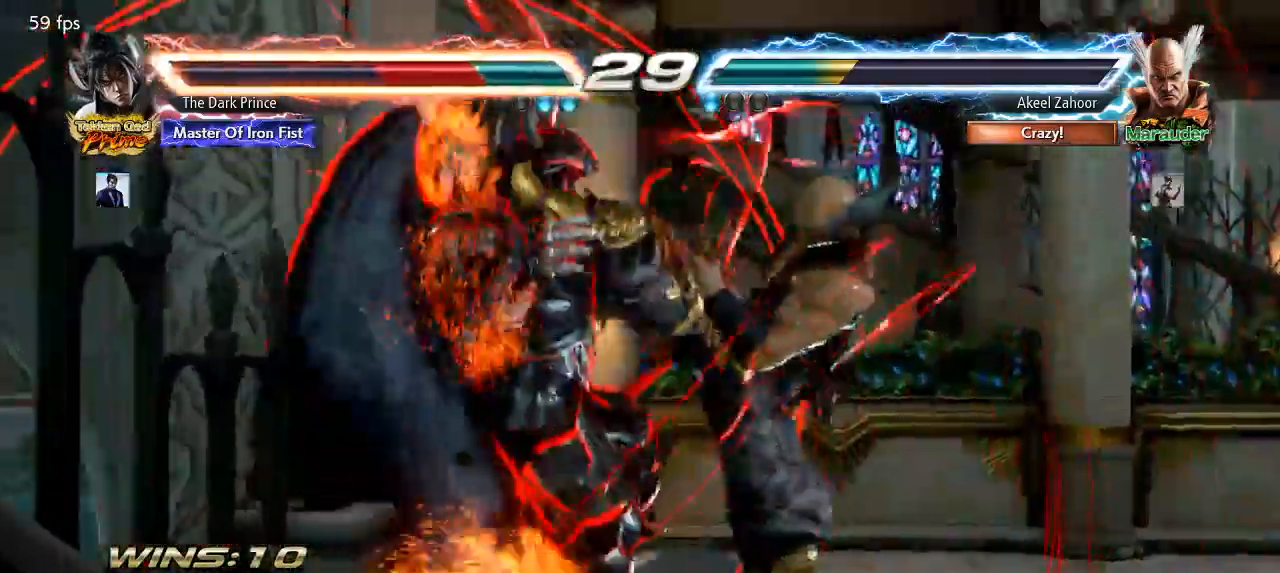
{"buttons": [], "left_stick": "center", "events": [[50, "R1", "down"], [83, "TRIANGLE", "up"], [117, "R1", "up"], [150, "TRIANGLE", "down"], [217, "R1", "down"], [233, "TRIANGLE", "up"], [283, "R1", "up"], [317, "TRIANGLE", "down"], [367, "R1", "down"], [383, "TRIANGLE", "up"], [450, "R1", "up"]]}
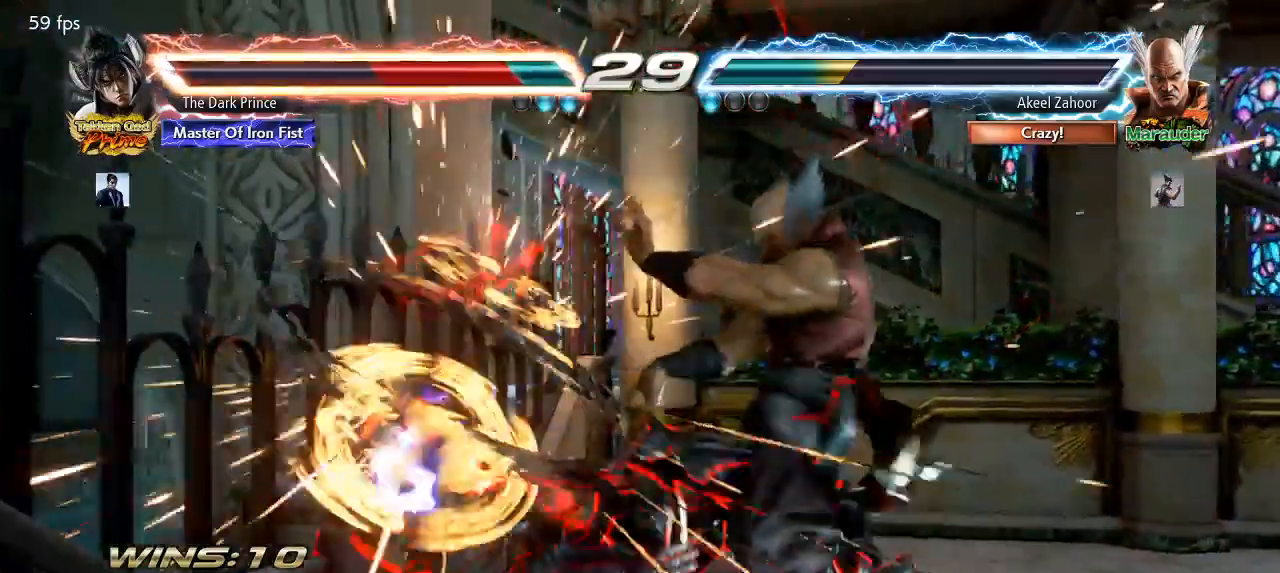
{"buttons": [], "left_stick": "center", "events": []}
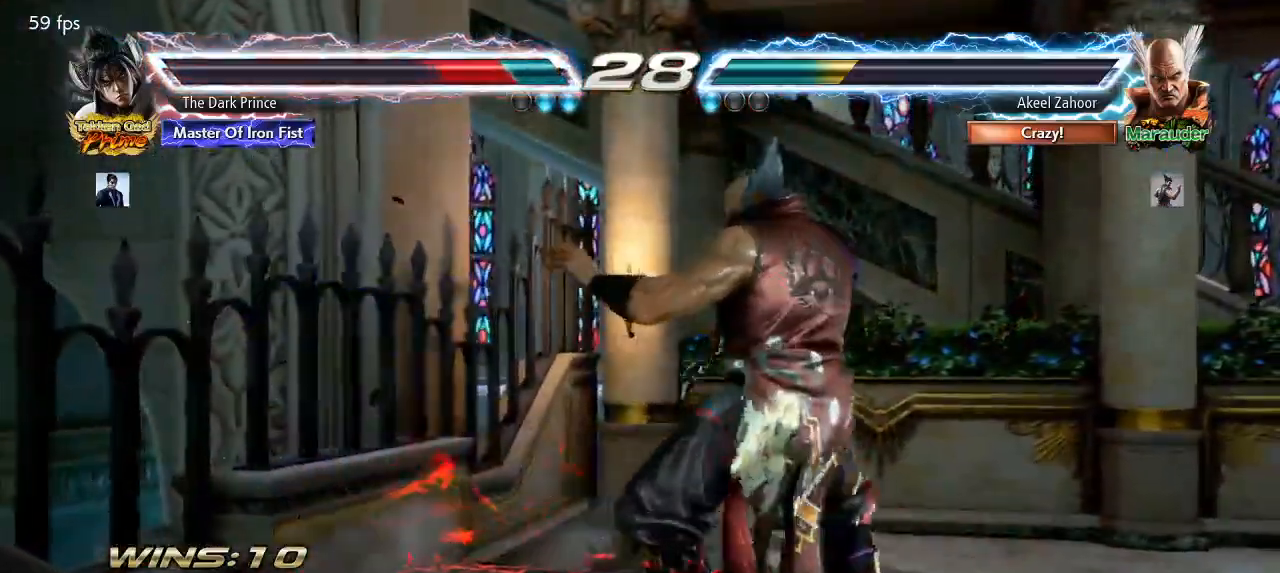
{"buttons": [], "left_stick": "center", "events": []}
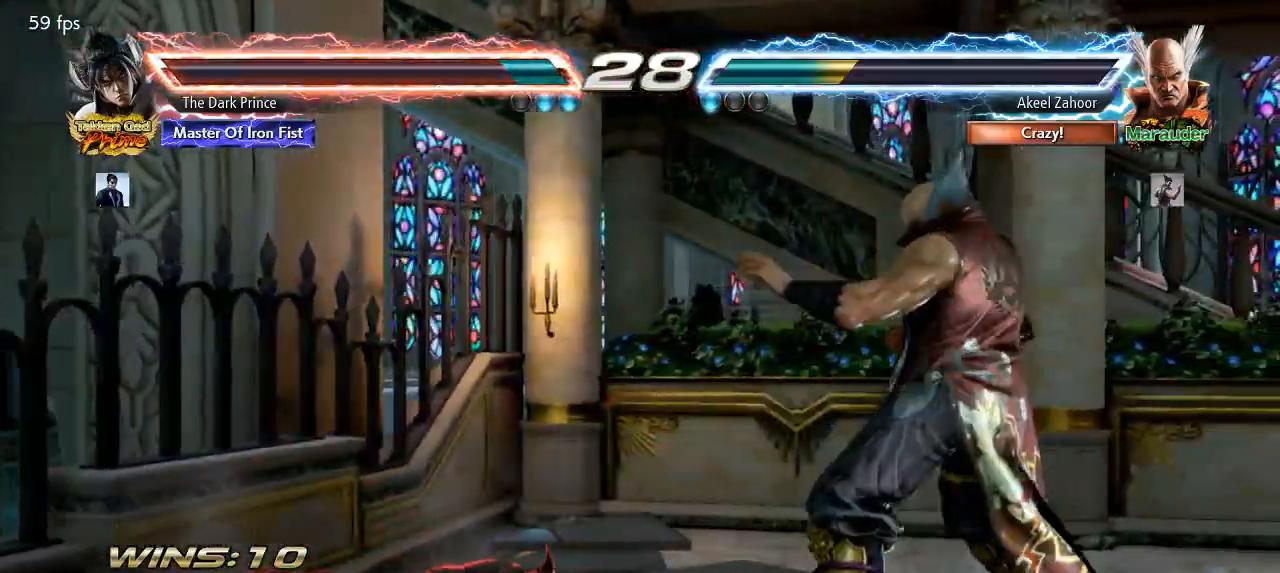
{"buttons": [], "left_stick": "center", "events": [[117, "left_stick", "left"], [267, "left_stick", "center"]]}
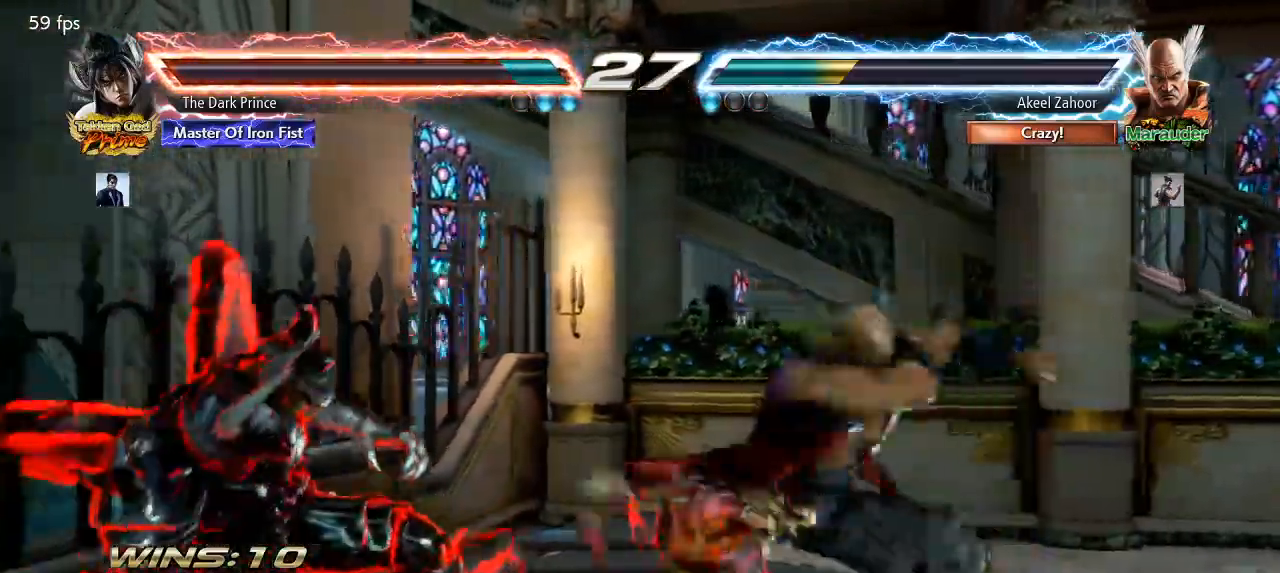
{"buttons": [], "left_stick": "center", "events": [[100, "left_stick", "left"], [283, "left_stick", "center"]]}
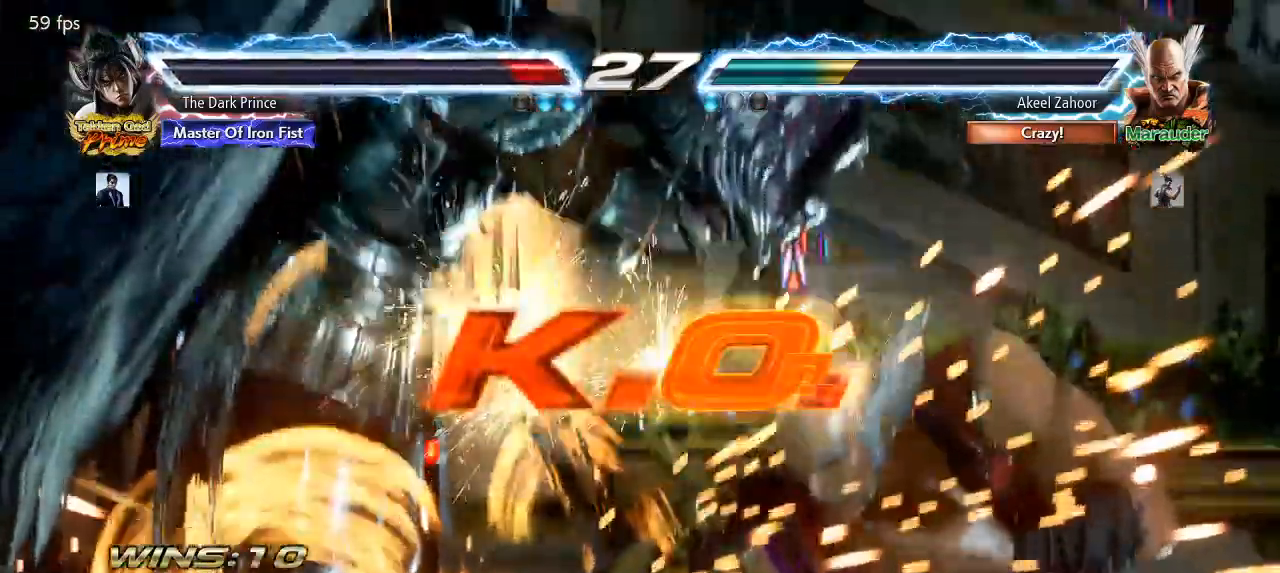
{"buttons": [], "left_stick": "center", "events": []}
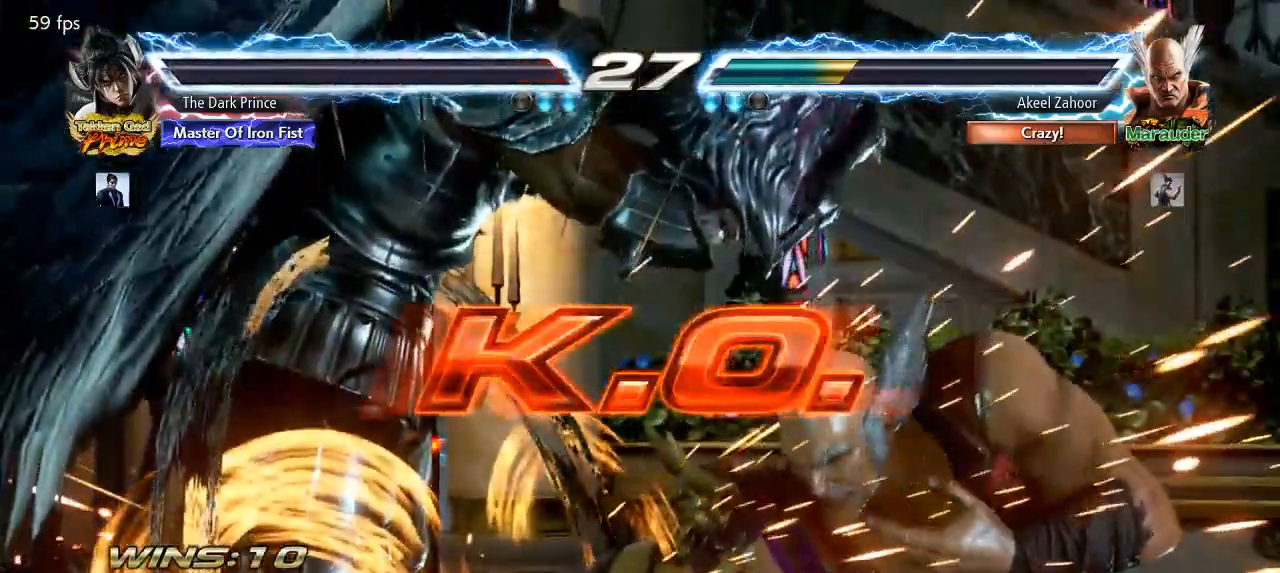
{"buttons": [], "left_stick": "center", "events": []}
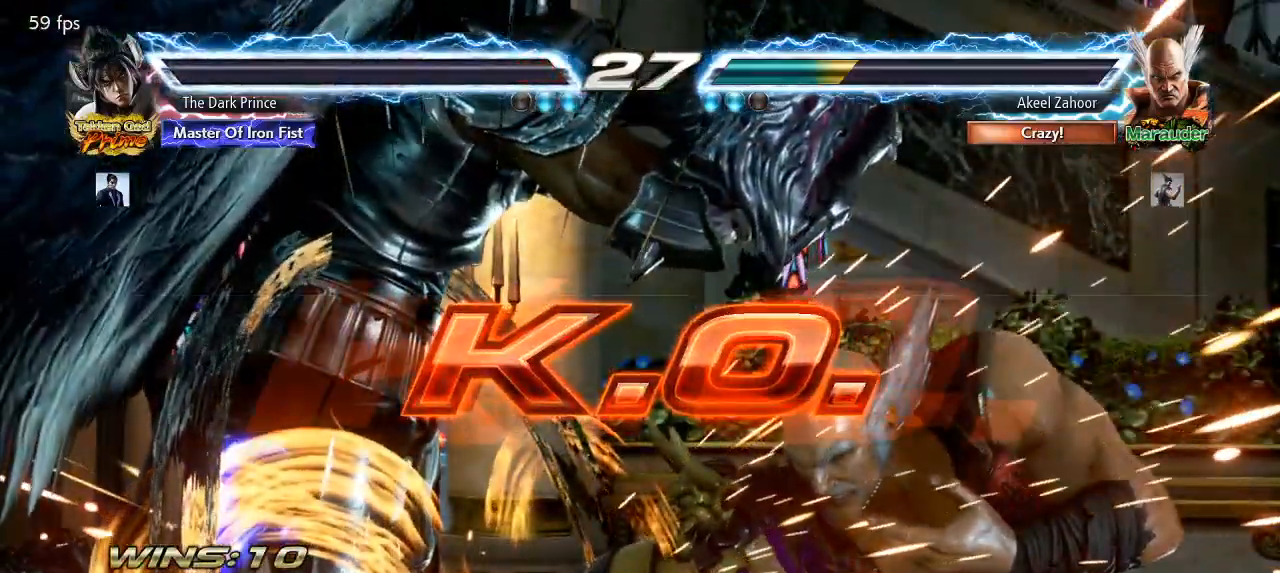
{"buttons": [], "left_stick": "center", "events": []}
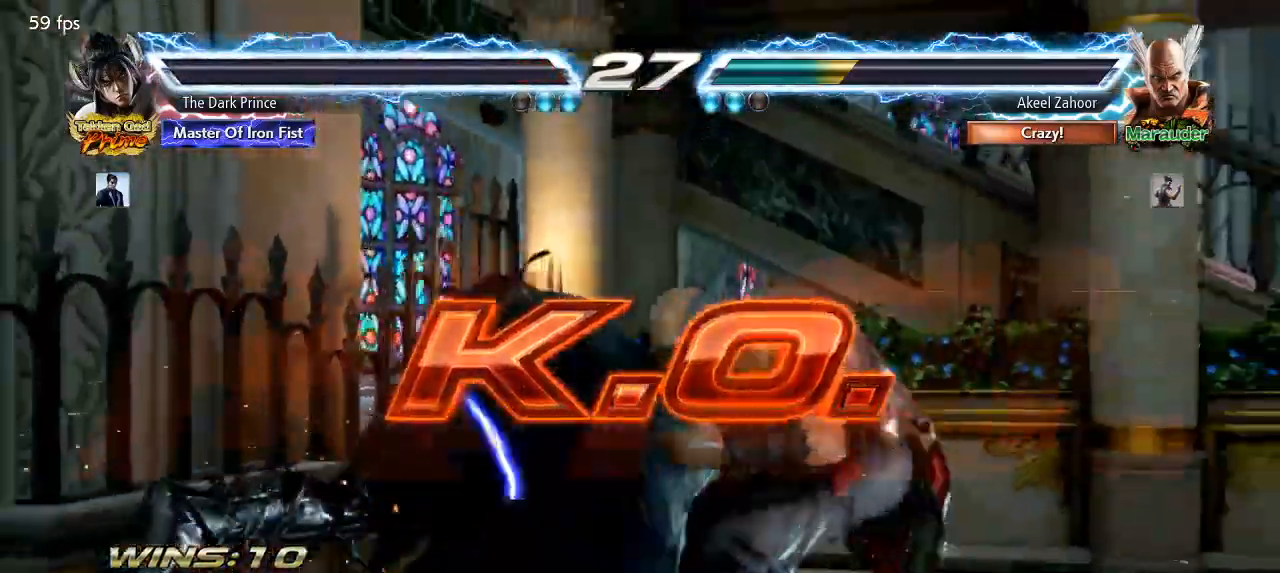
{"buttons": [], "left_stick": "center", "events": [[467, "START", "down"], [483, "START", "up"]]}
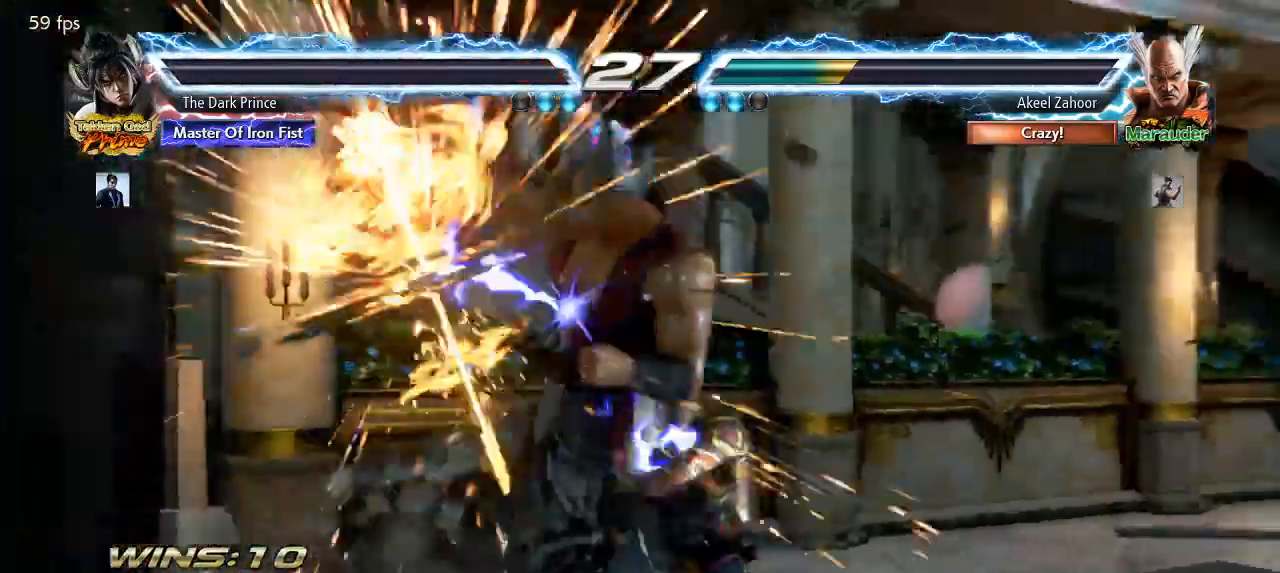
{"buttons": [], "left_stick": "center", "events": [[183, "START", "down"], [267, "START", "up"], [367, "START", "down"], [450, "START", "up"]]}
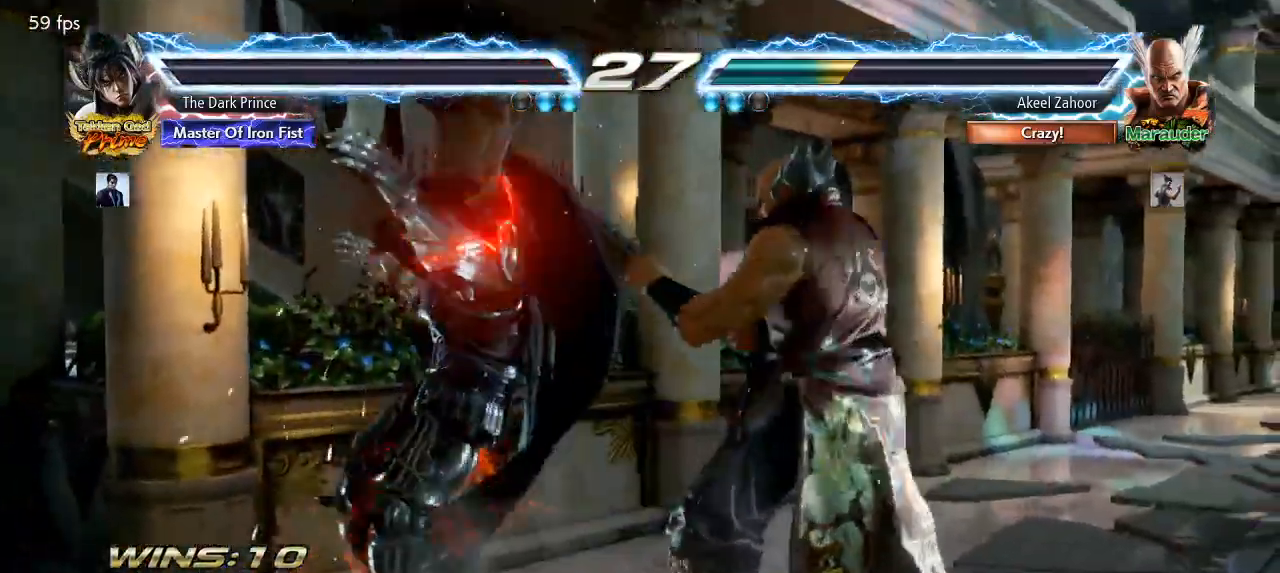
{"buttons": [], "left_stick": "center", "events": [[33, "START", "down"], [117, "START", "up"], [183, "START", "down"], [283, "START", "up"], [333, "START", "down"], [383, "START", "up"]]}
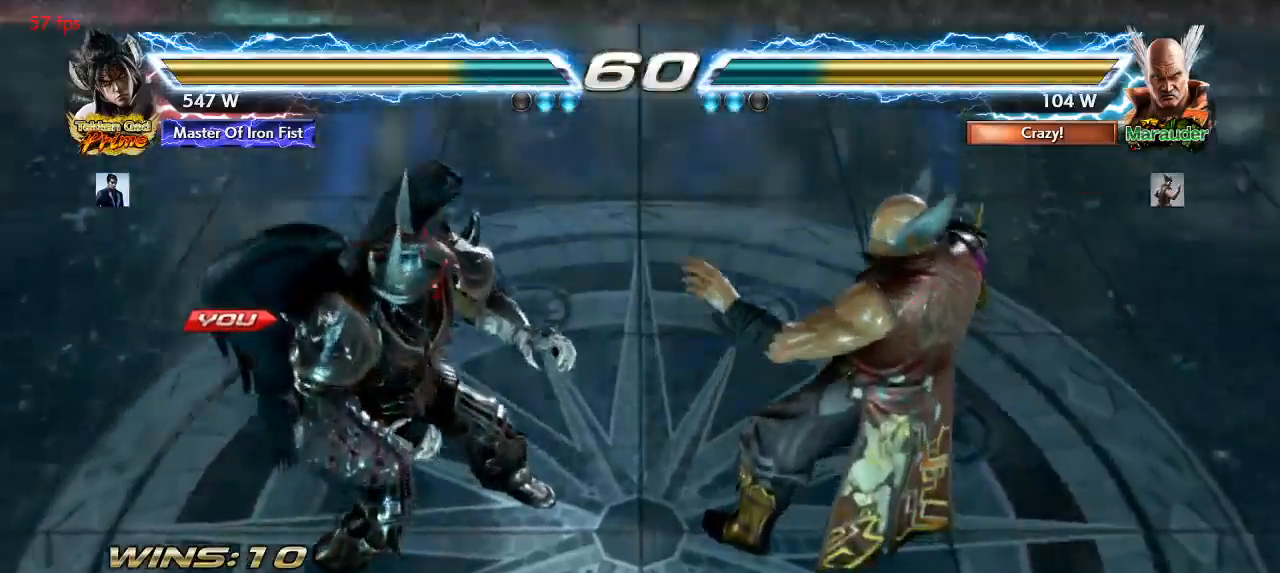
{"buttons": ["TRIANGLE"], "left_stick": "center", "events": [[433, "TRIANGLE", "down"]]}
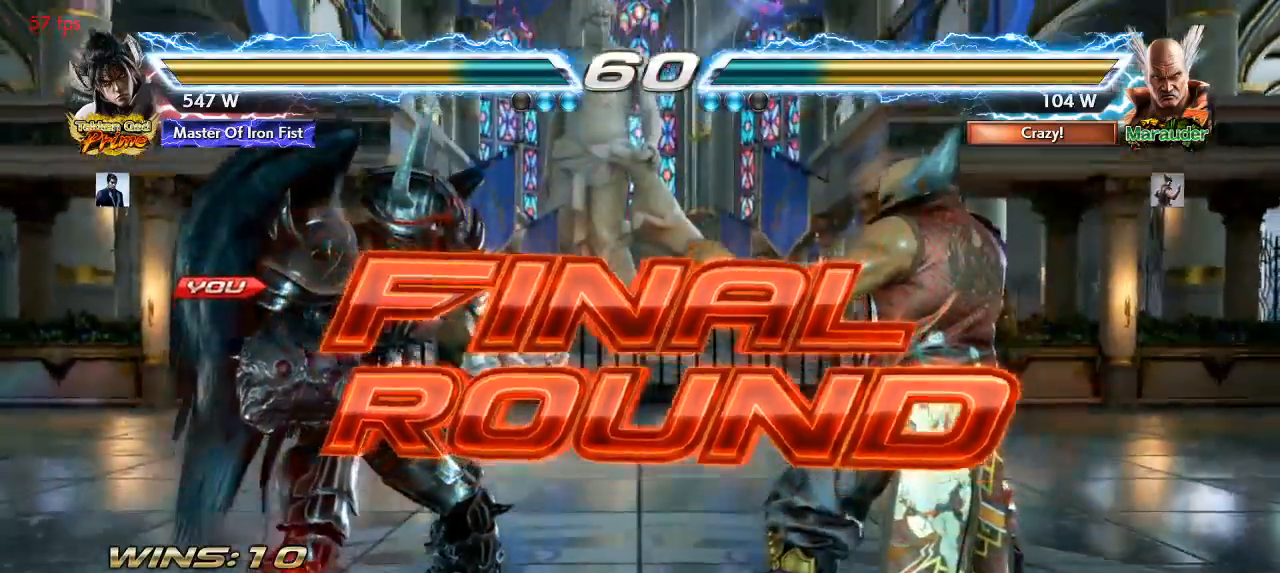
{"buttons": [], "left_stick": "center", "events": [[17, "R1", "down"], [17, "TRIANGLE", "up"], [100, "R1", "up"], [183, "CIRCLE", "down"], [267, "CIRCLE", "up"]]}
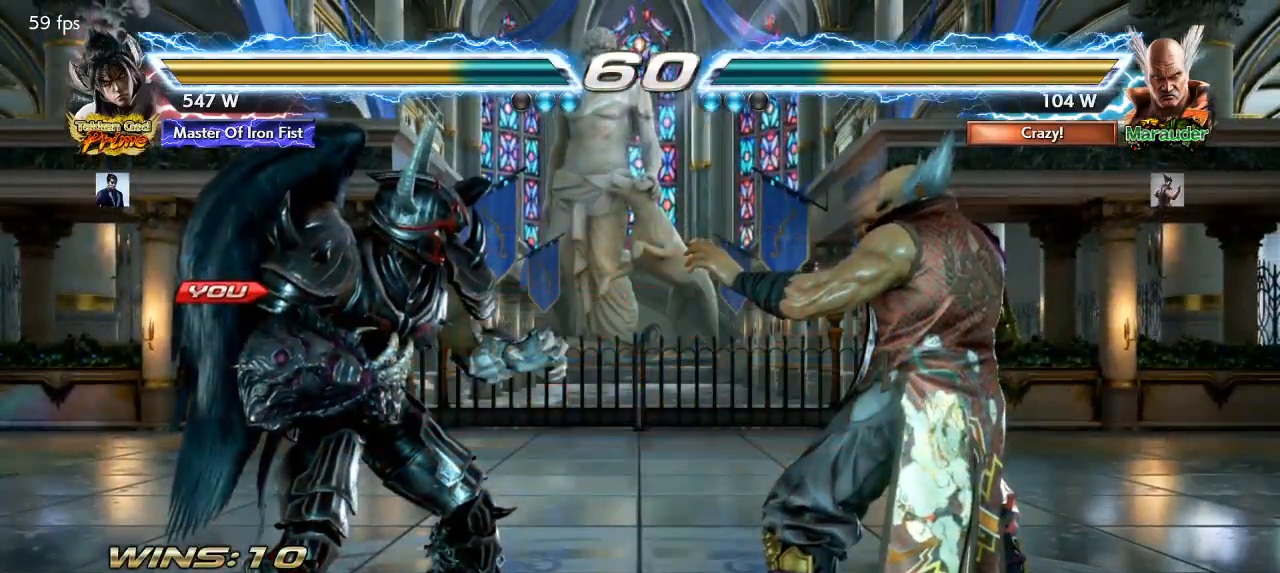
{"buttons": ["TRIANGLE", "R1"], "left_stick": "center", "events": [[450, "TRIANGLE", "down"], [500, "R1", "down"]]}
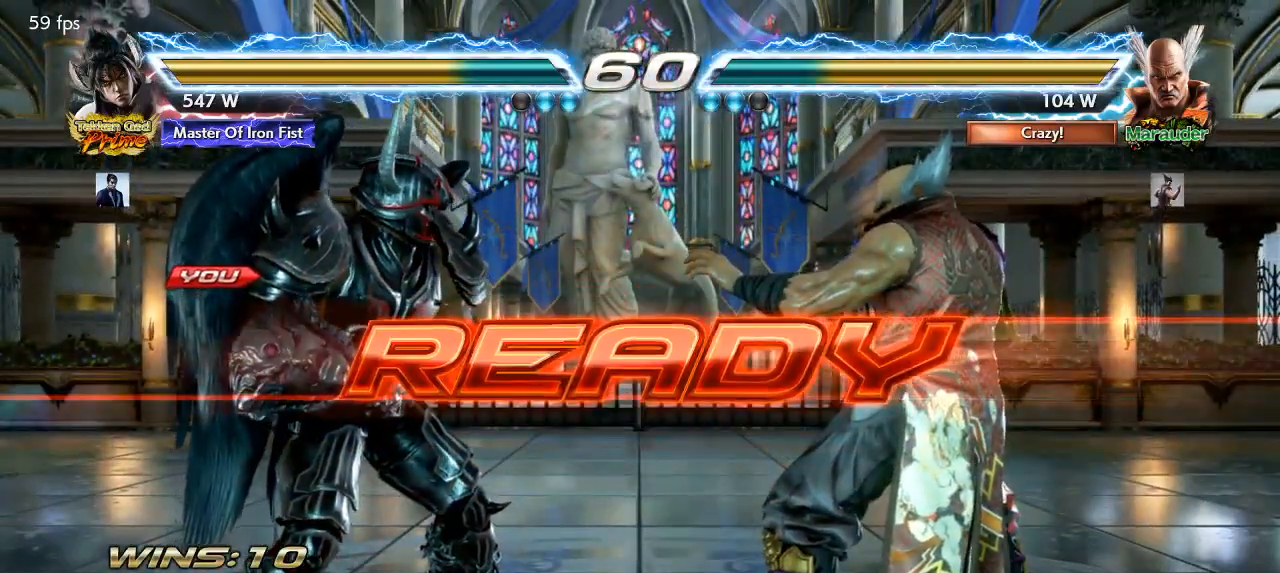
{"buttons": [], "left_stick": "right", "events": [[50, "TRIANGLE", "up"], [83, "R1", "up"], [333, "left_stick", "left"], [433, "left_stick", "right"]]}